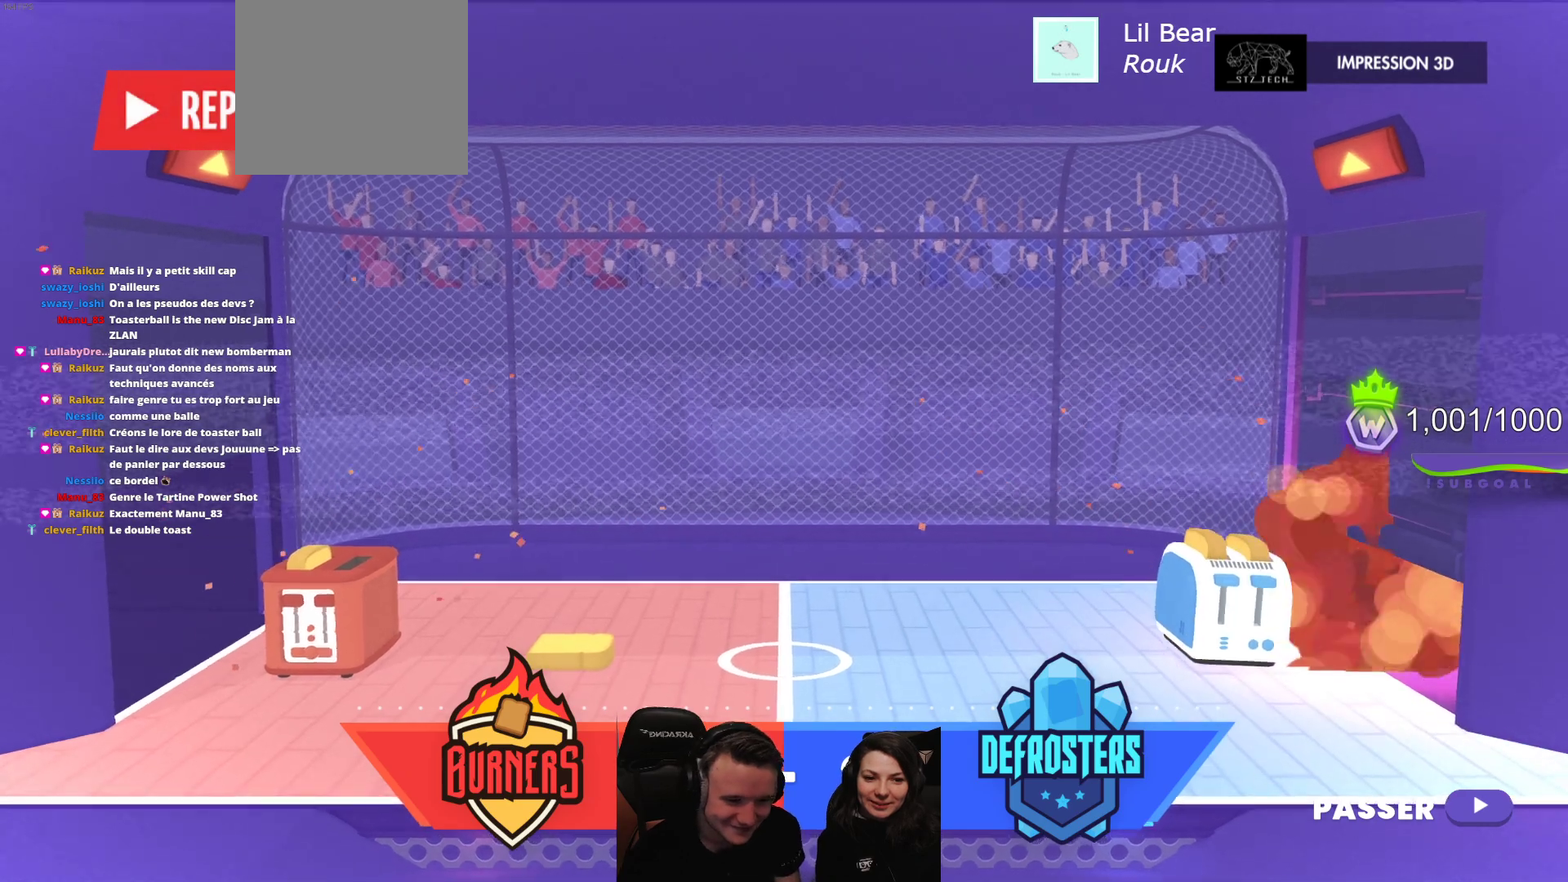
Gameplay with a controller (Xbox layout); each line is a JSON object with the inputs held at the frame after it. "events" lists button and stick changes between this image and that frame as [ms after this image, input, new state], when the widget could be followed in between. Not read: right_stick.
{"buttons": [], "left_stick": "center", "events": [[67, "A", "down"], [217, "A", "up"]]}
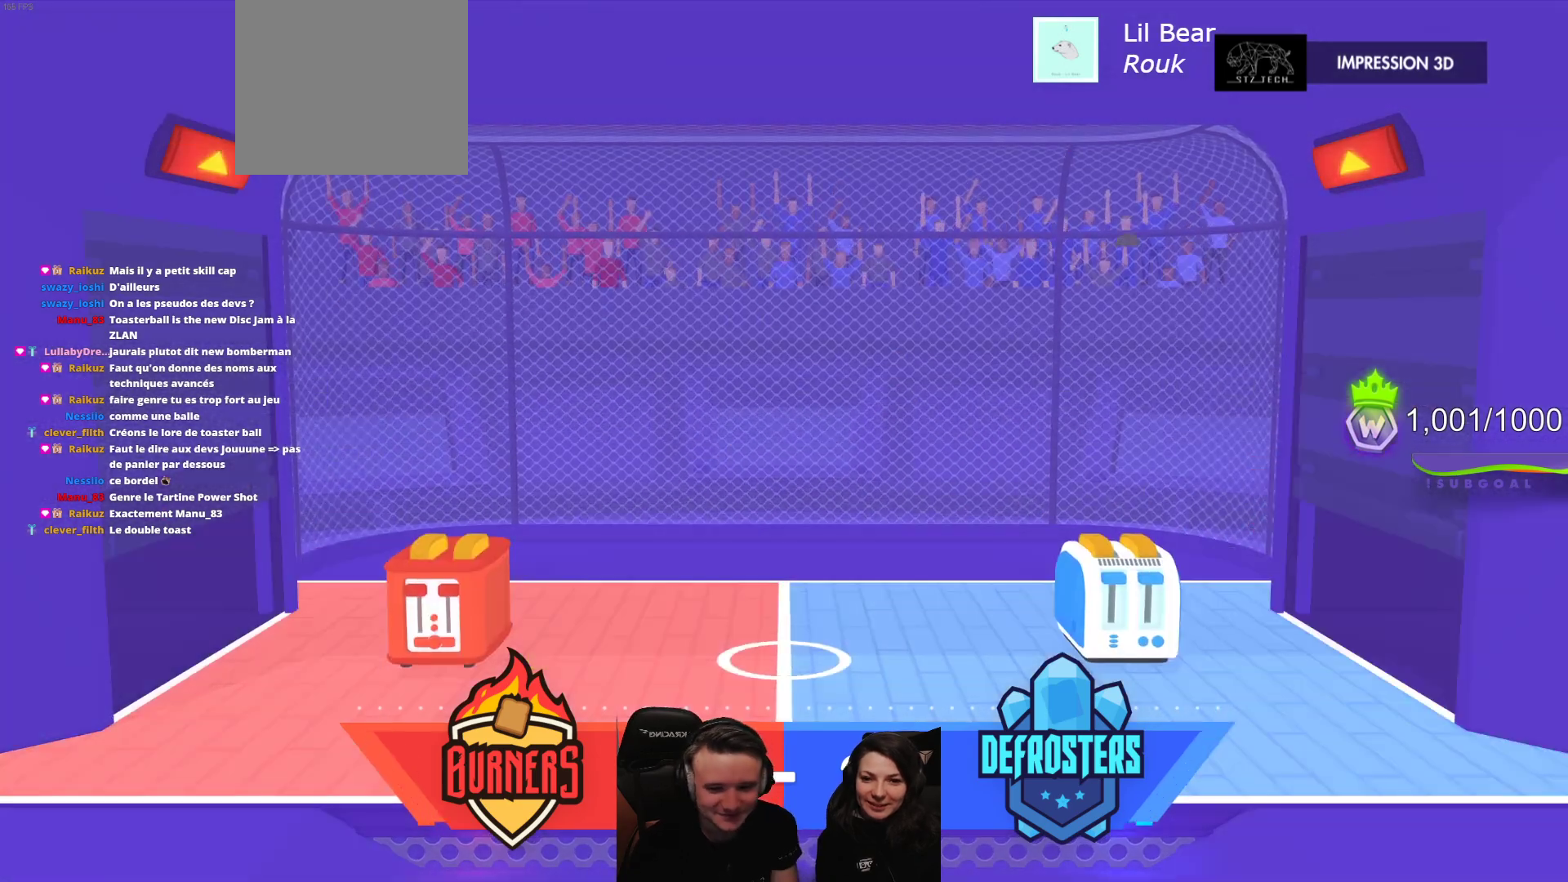
{"buttons": [], "left_stick": "center", "events": []}
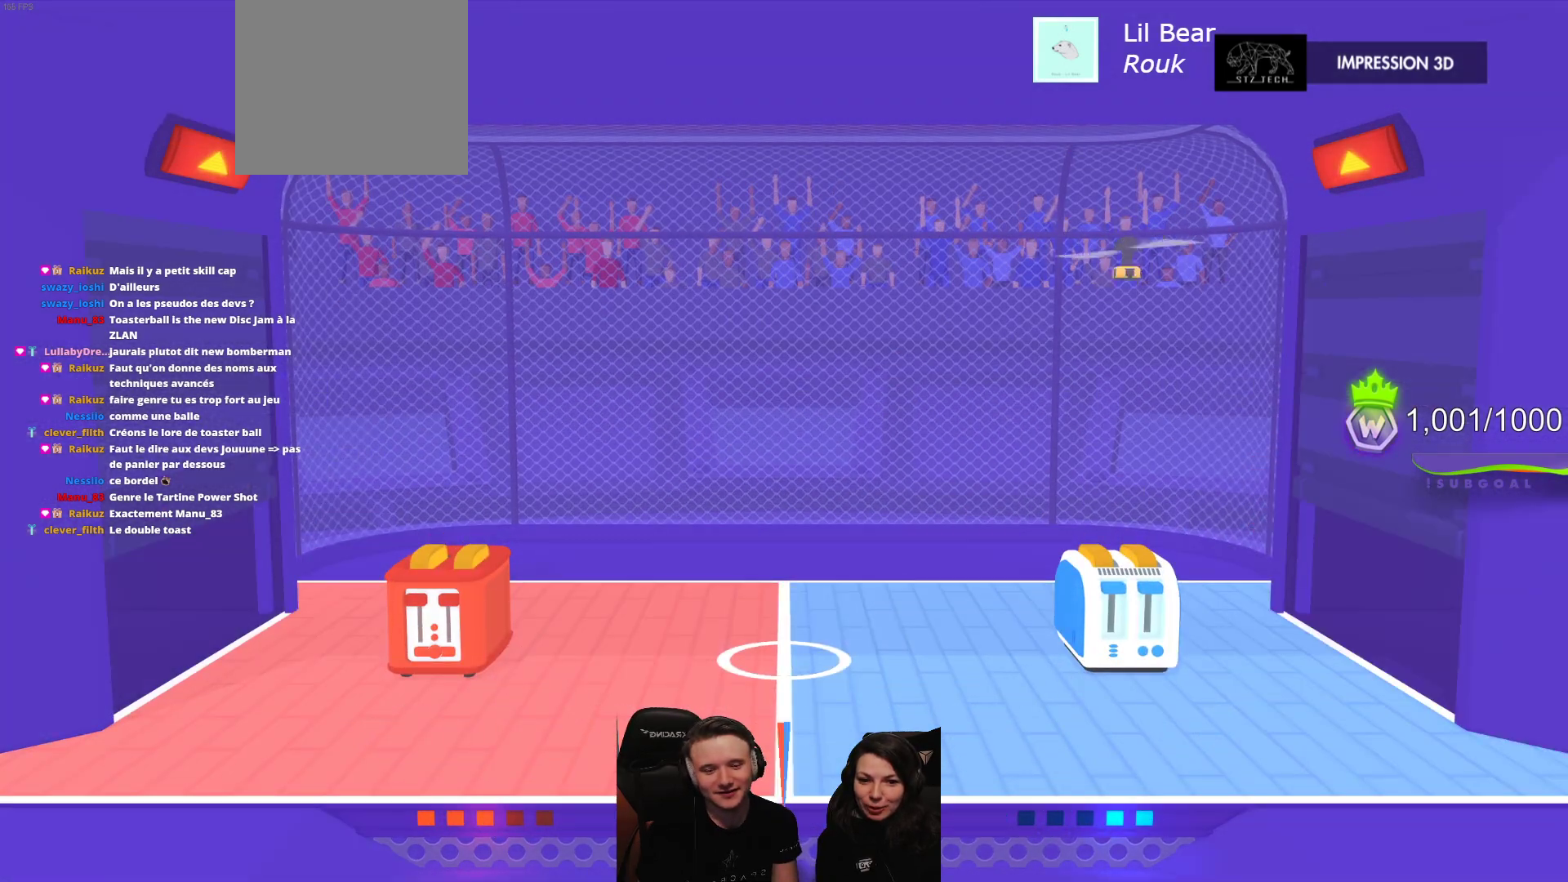
{"buttons": [], "left_stick": "center", "events": [[17, "L2", "down"], [217, "L2", "up"]]}
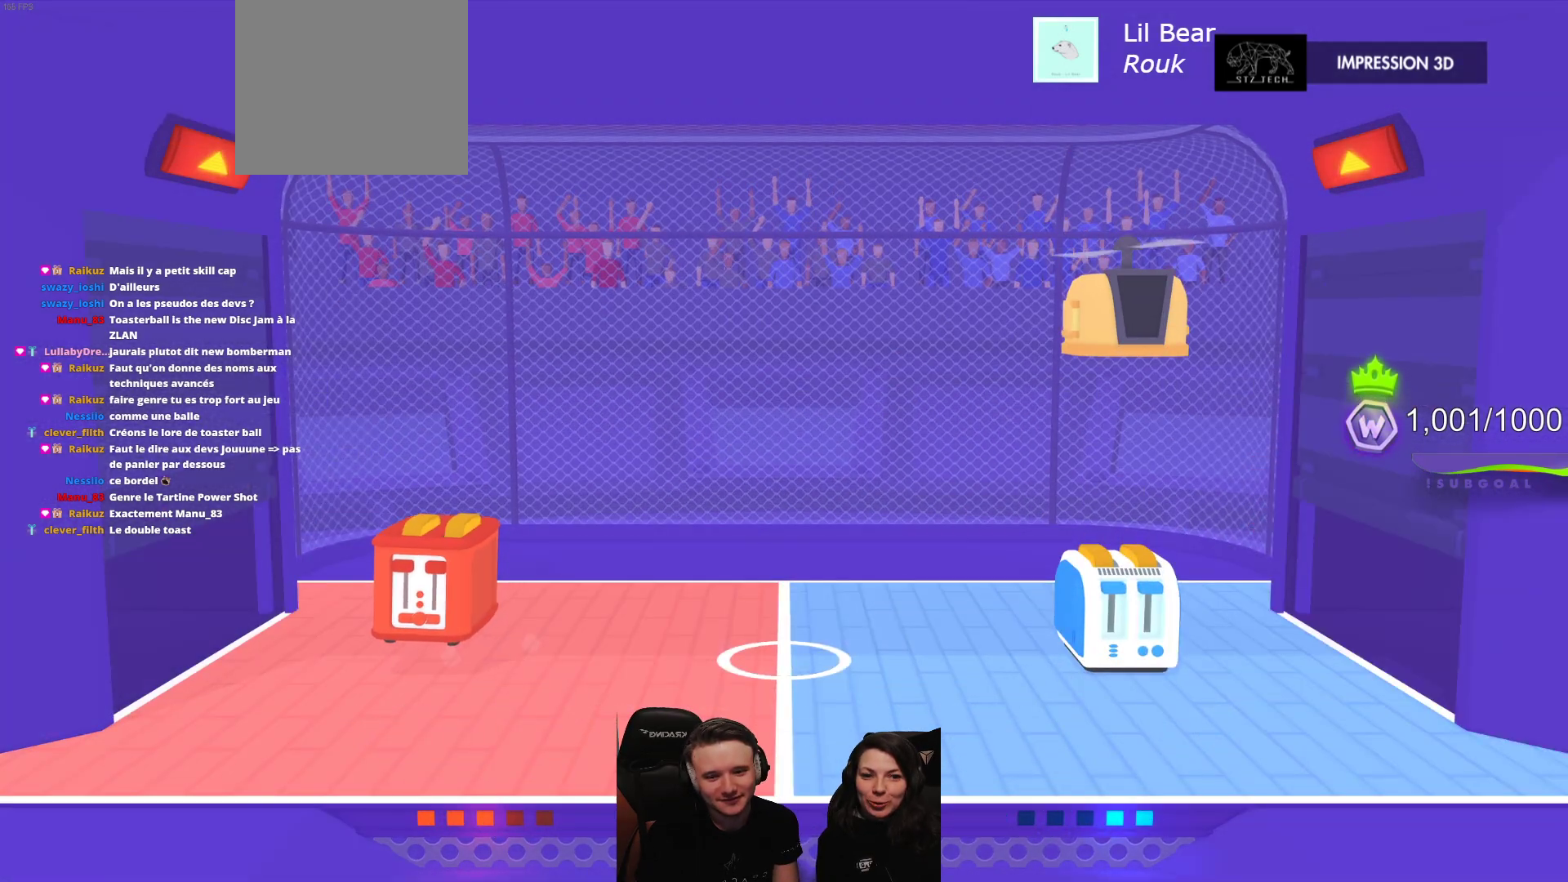
{"buttons": [], "left_stick": "center", "events": [[183, "L2", "down"], [417, "L2", "up"]]}
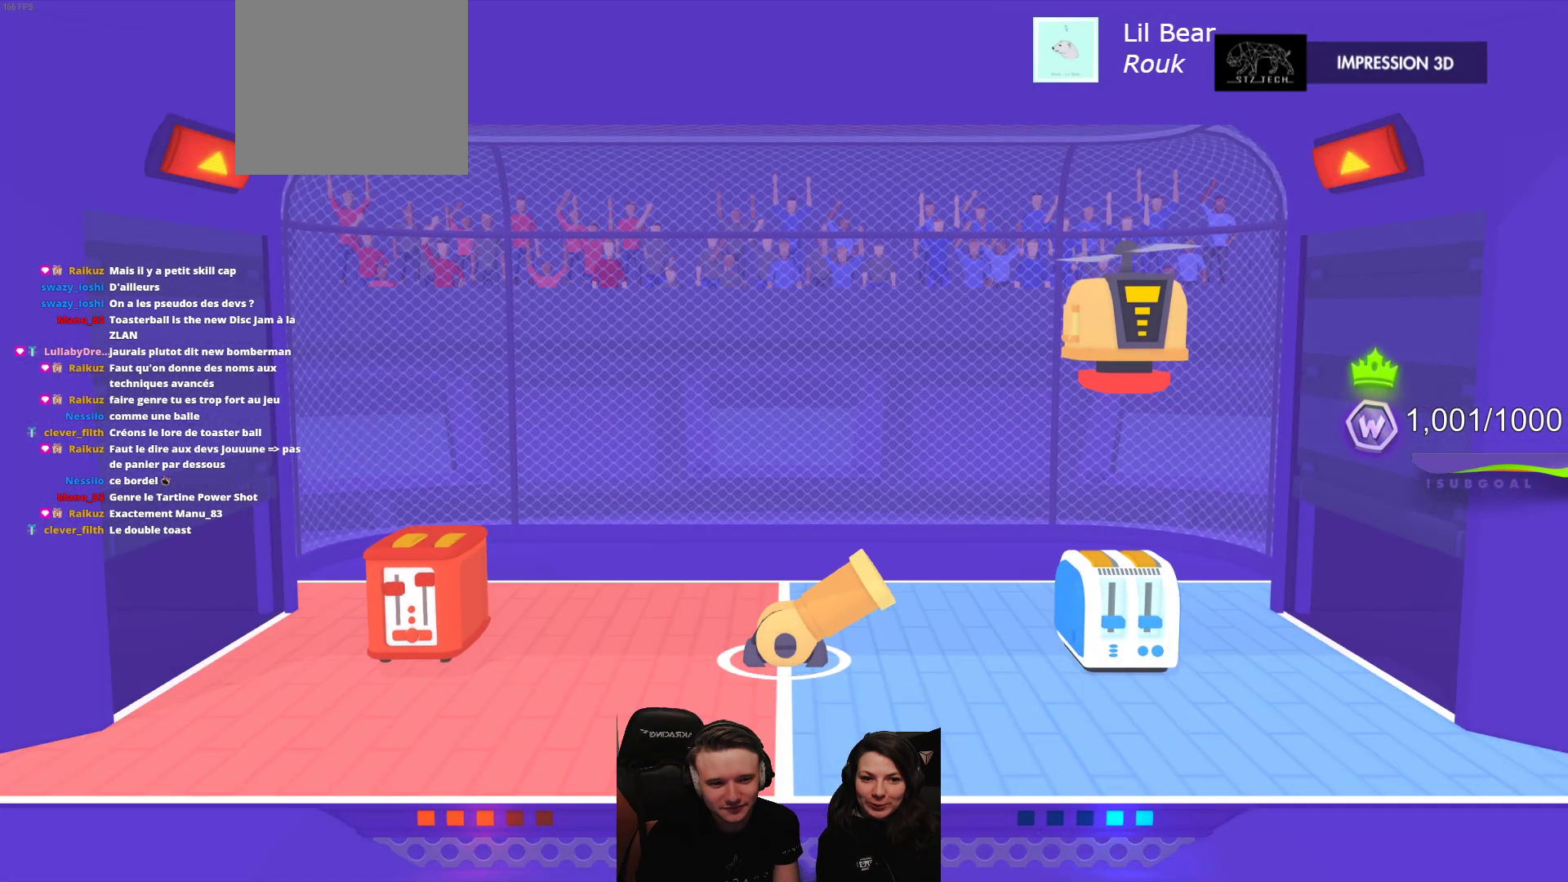
{"buttons": ["L2"], "left_stick": "center", "events": [[417, "L2", "down"]]}
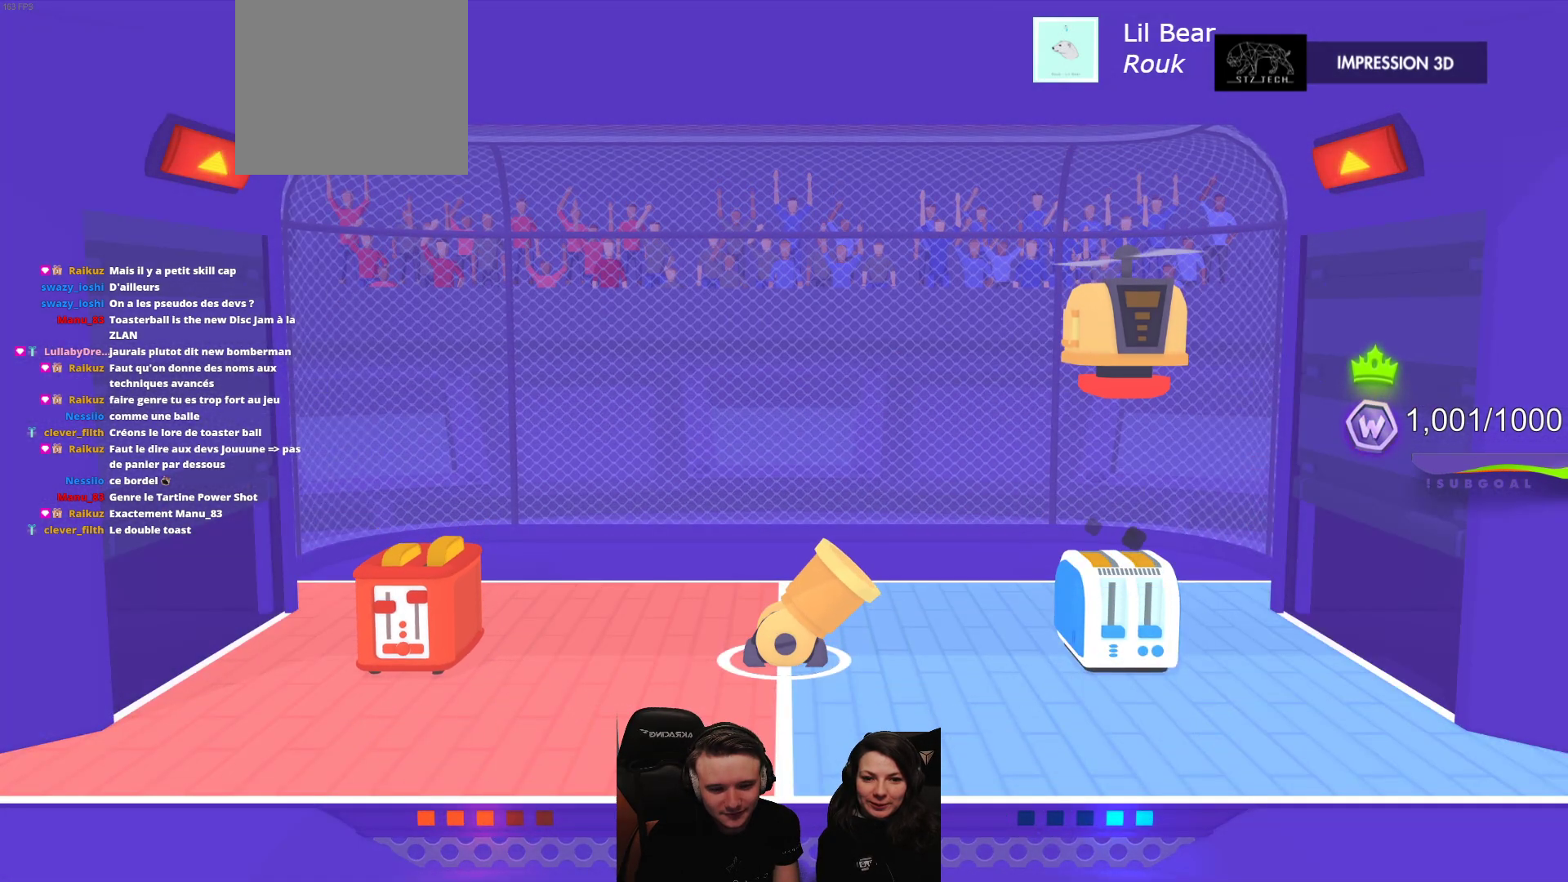
{"buttons": [], "left_stick": "center", "events": [[350, "L2", "up"]]}
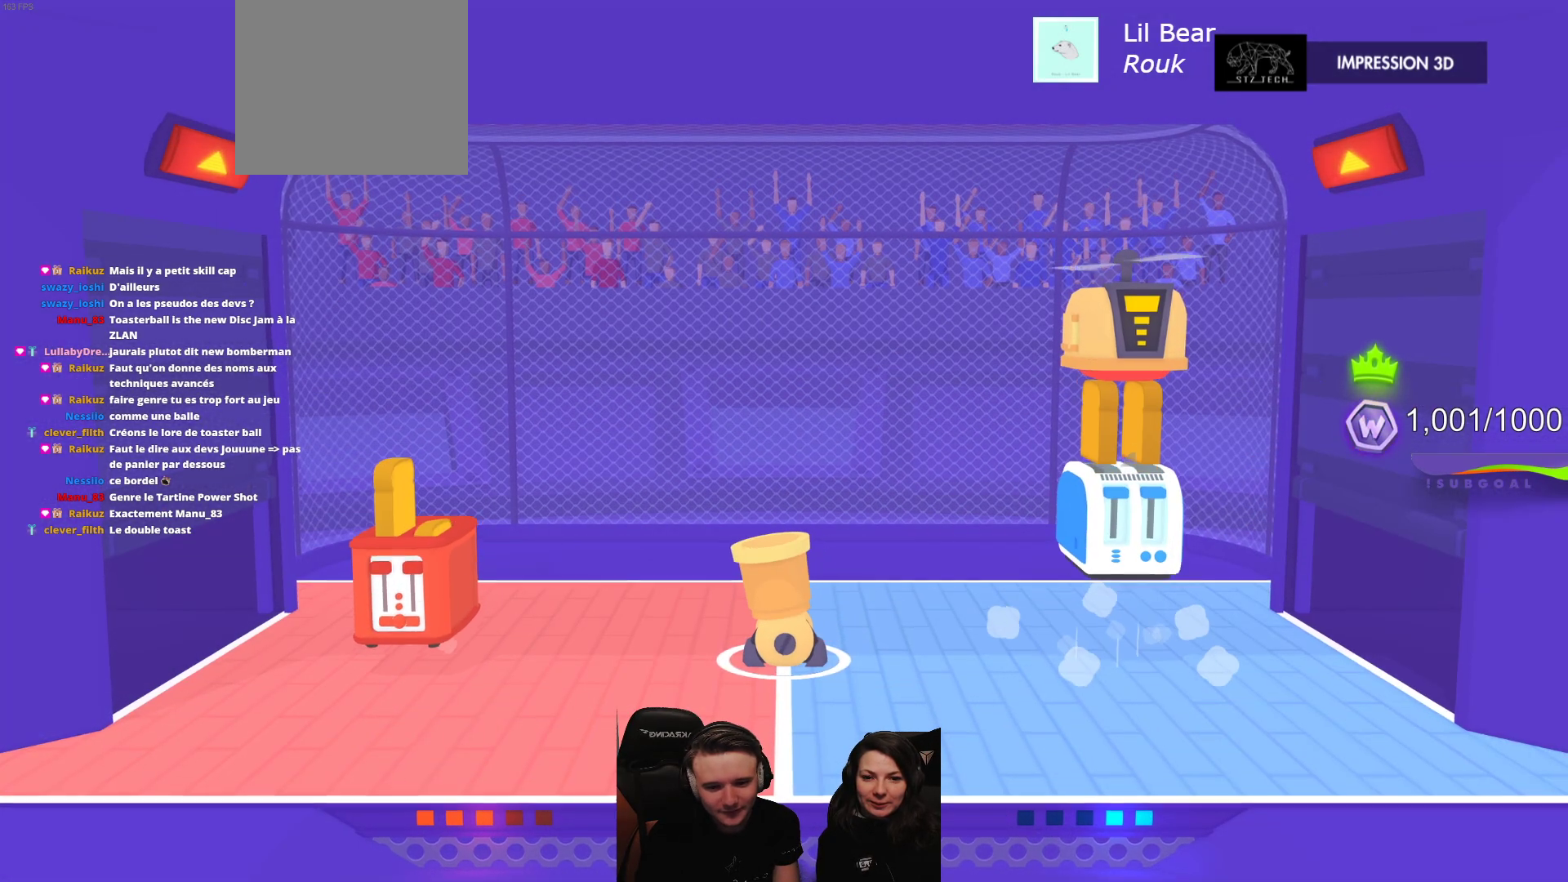
{"buttons": [], "left_stick": "center", "events": []}
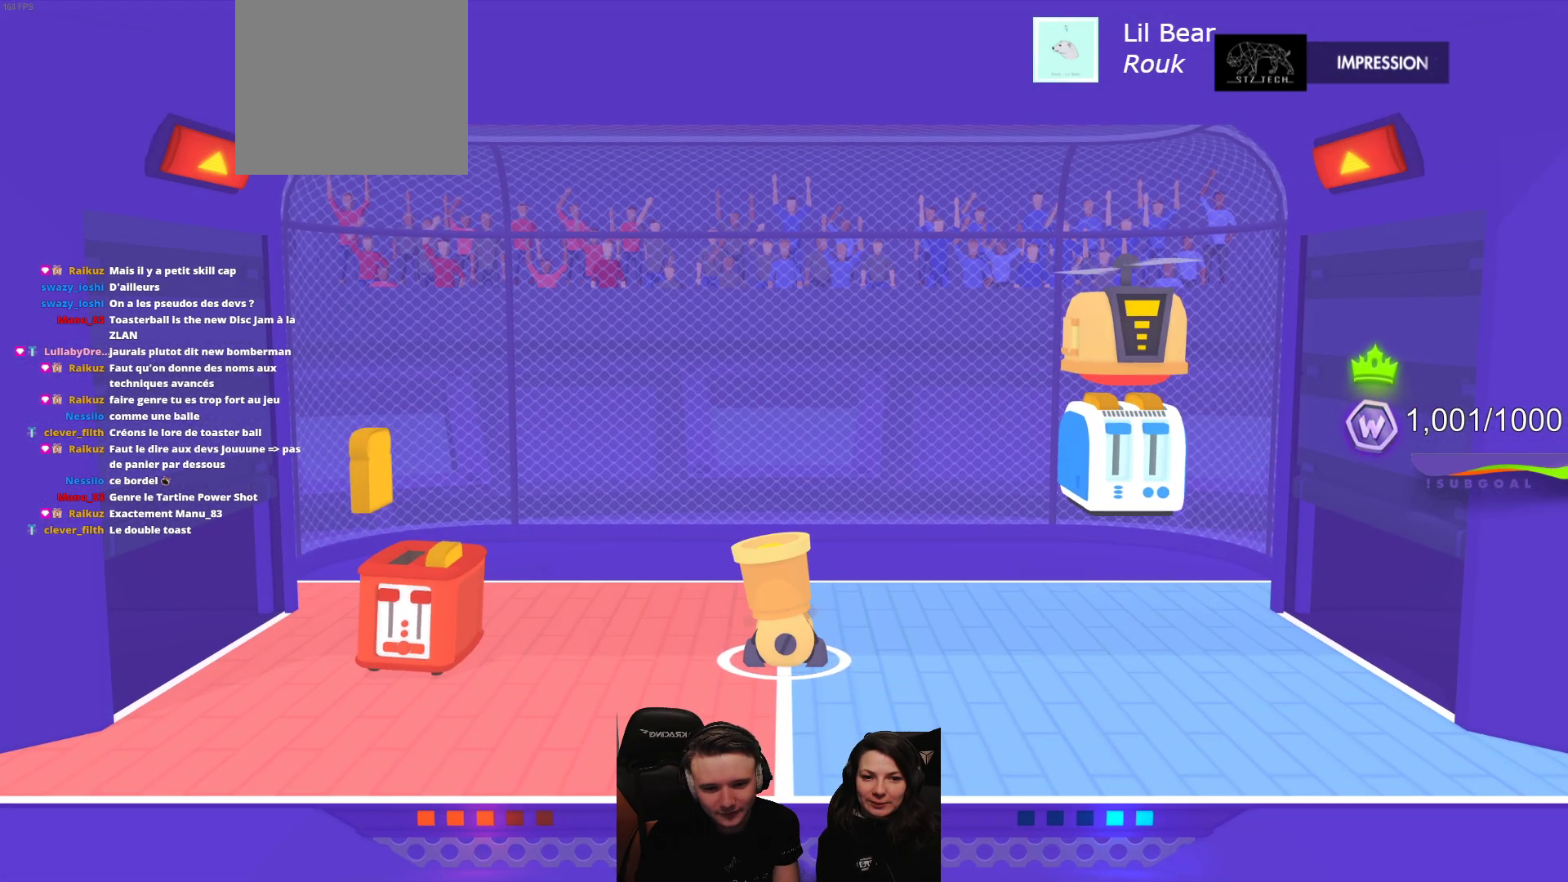
{"buttons": ["R2"], "left_stick": "center", "events": [[217, "R2", "down"]]}
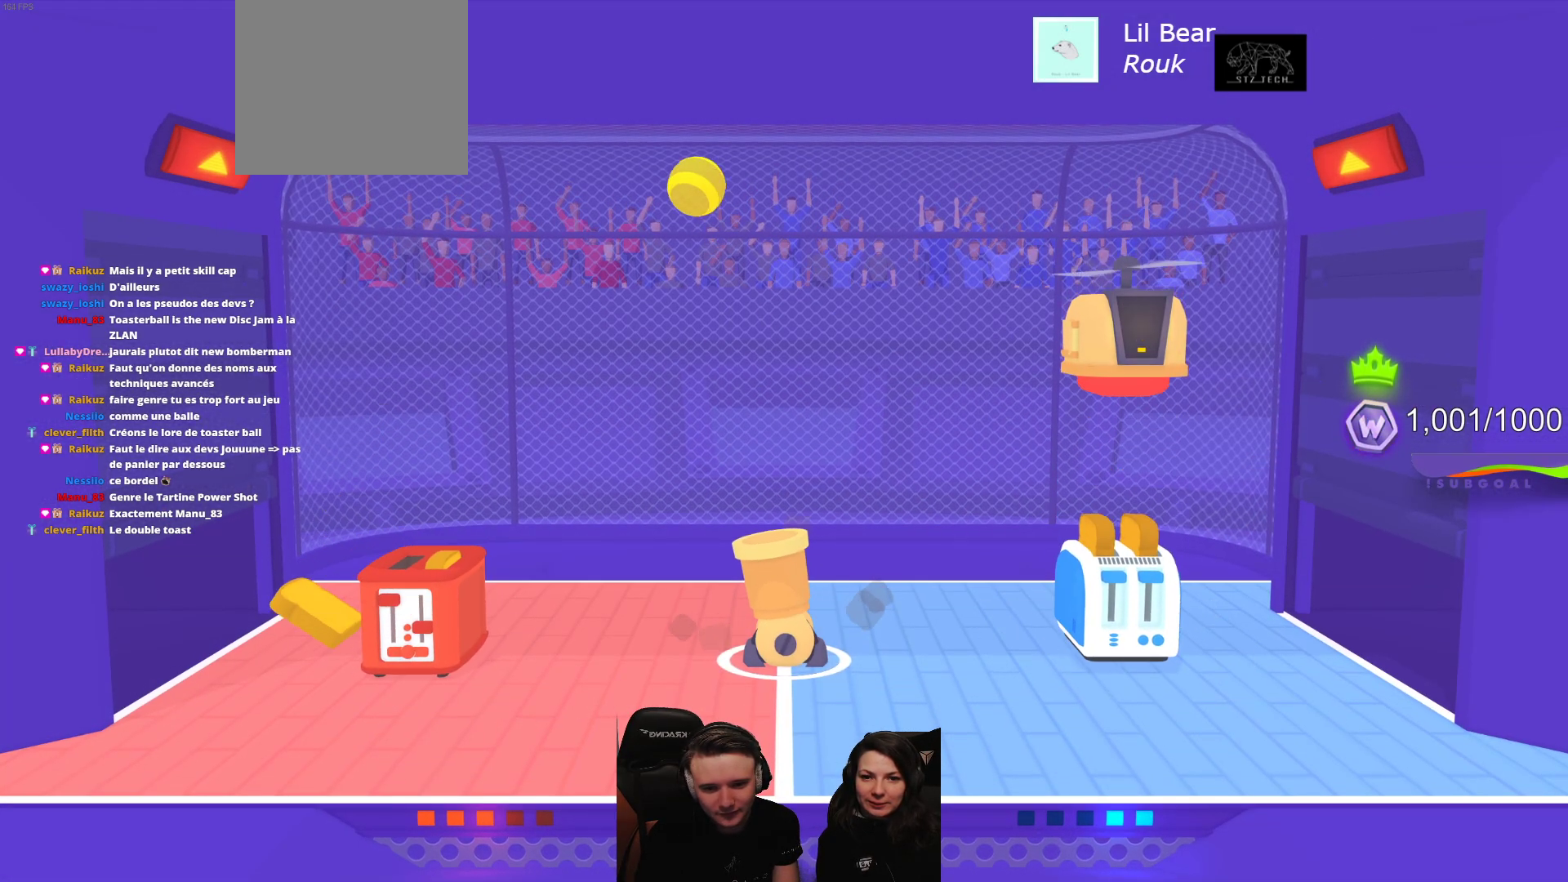
{"buttons": ["R2"], "left_stick": "center", "events": []}
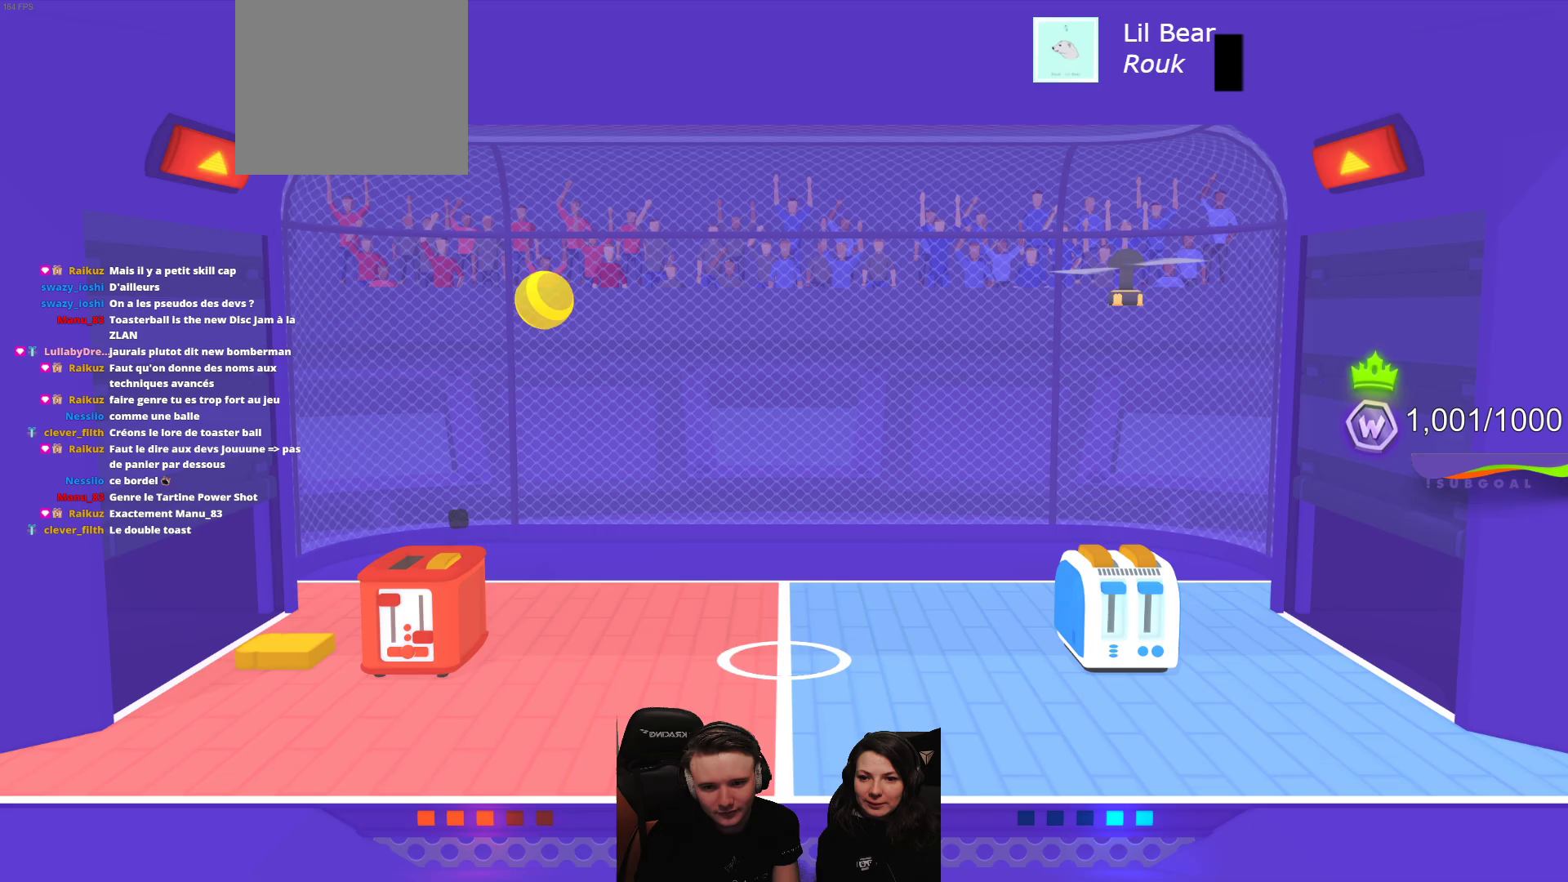
{"buttons": [], "left_stick": "center", "events": [[67, "R2", "up"]]}